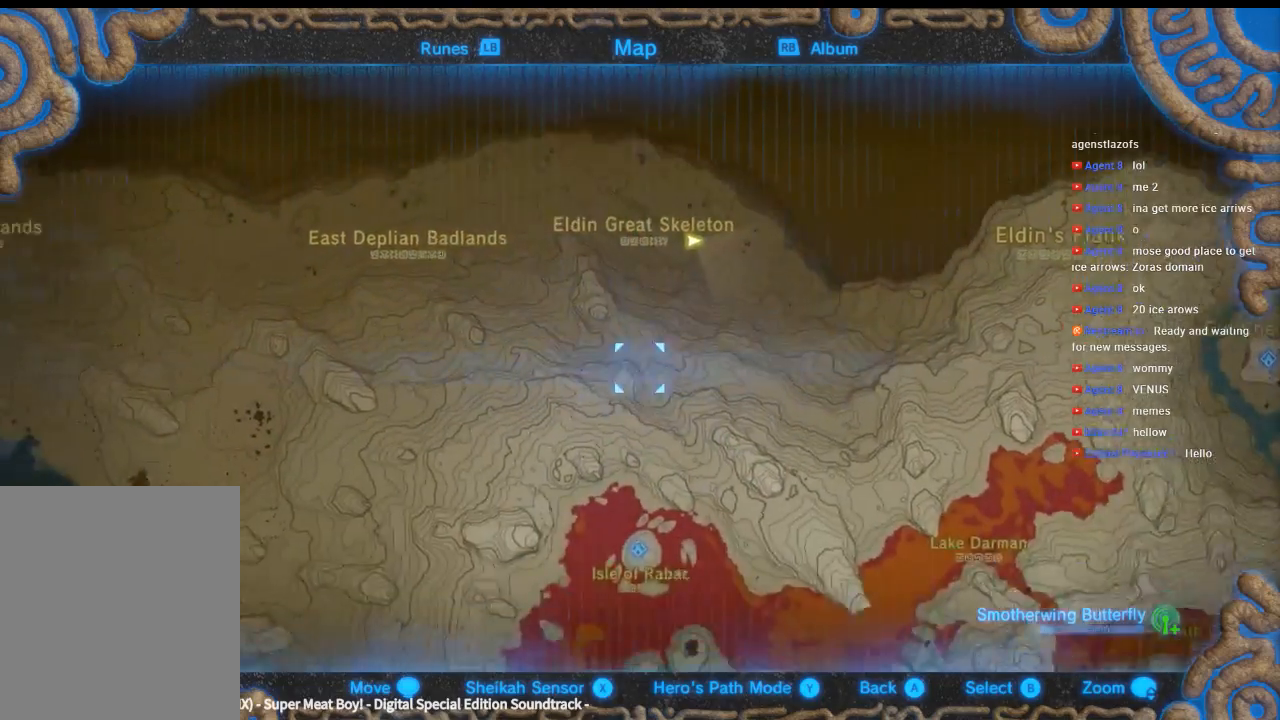
Gameplay with a controller (Xbox layout); each line is a JSON object with the inputs held at the frame after it (dt_ms = milliseconds from this image to that frame). "events" lists button and stick changes between this image and that frame as [ms after this image, input, new state], when the widget could be followed in between. Not read: L3 R3 TOUCHPAD other_buttons right_stick.
{"dt_ms": 500, "buttons": [], "left_stick": "down", "events": [[66, "DPAD_UP", "down"], [500, "DPAD_UP", "up"]]}
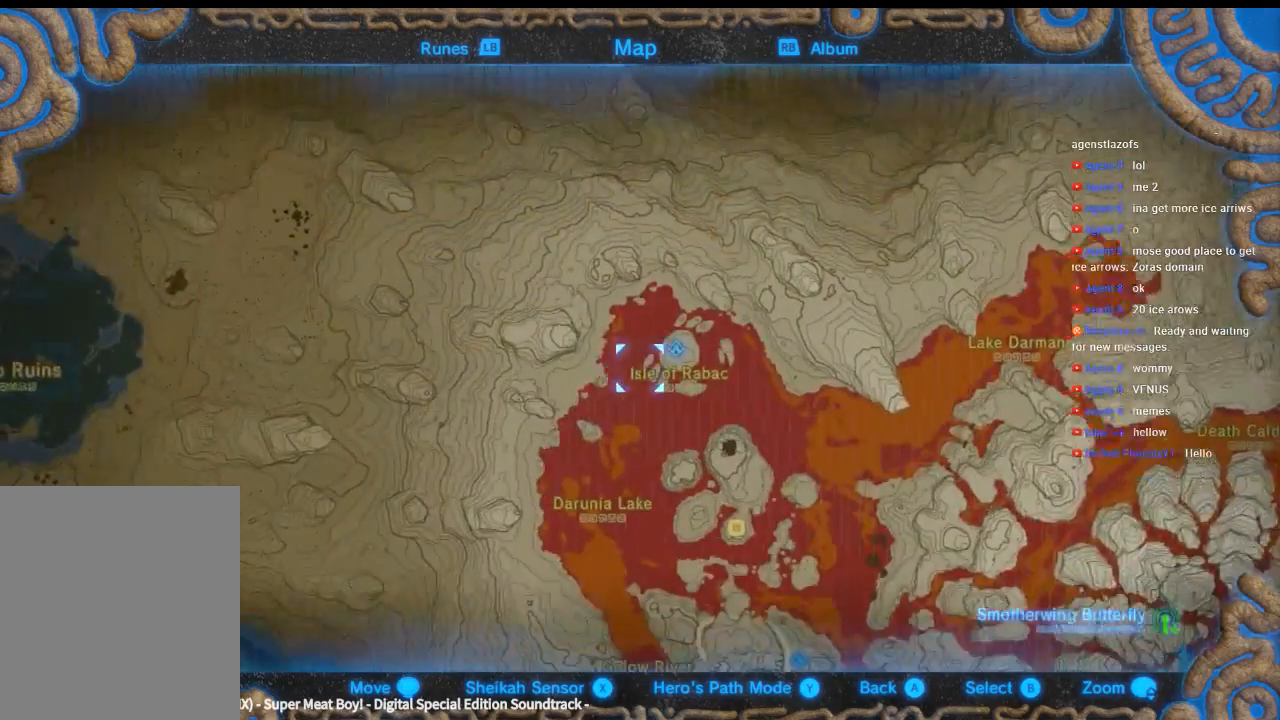
{"dt_ms": 500, "buttons": [], "left_stick": "up", "events": [[266, "left_stick", "center"], [333, "left_stick", "up"]]}
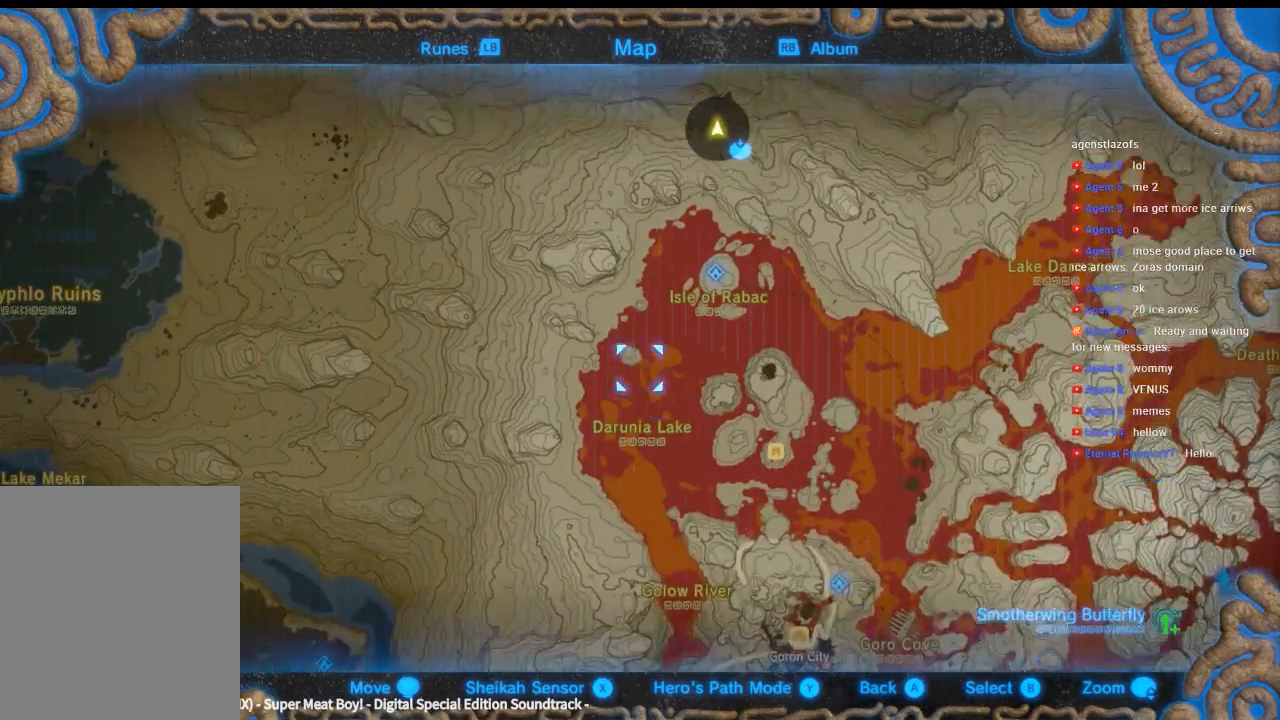
{"dt_ms": 500, "buttons": [], "left_stick": "center", "events": [[66, "left_stick", "center"], [300, "SELECT", "down"], [433, "SELECT", "up"]]}
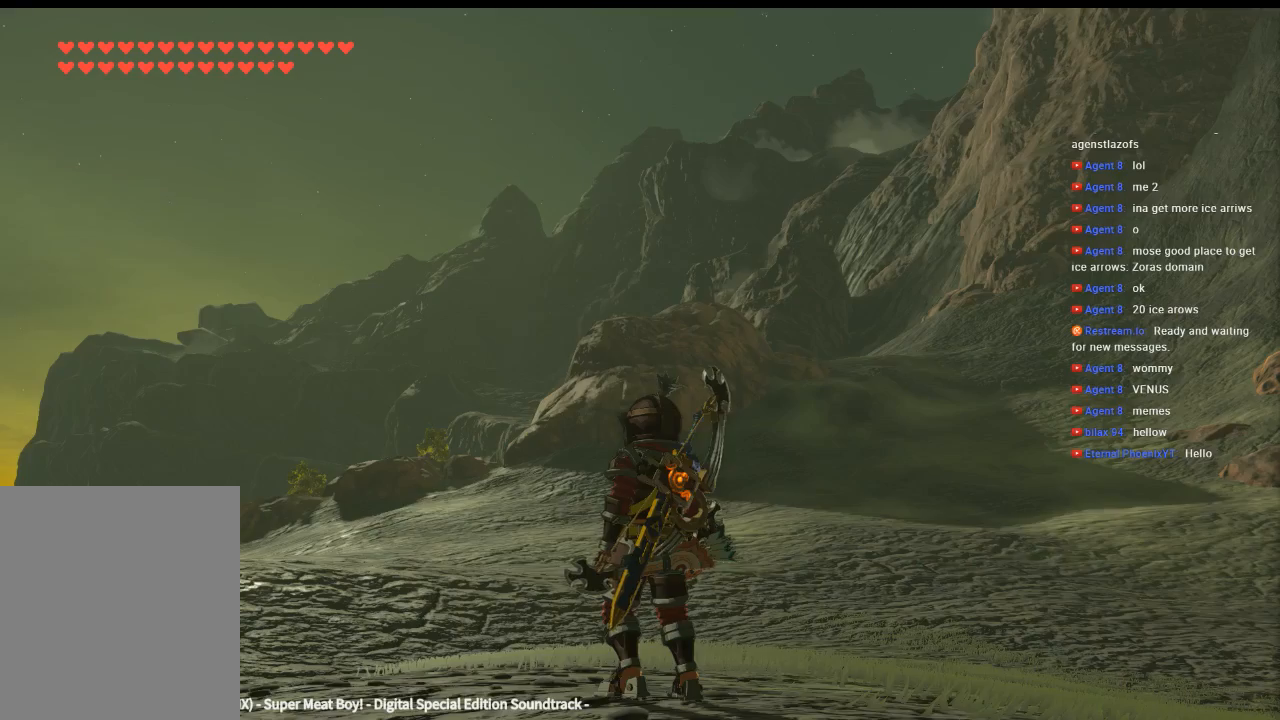
{"dt_ms": 500, "buttons": [], "left_stick": "up-left", "events": [[266, "left_stick", "up-left"]]}
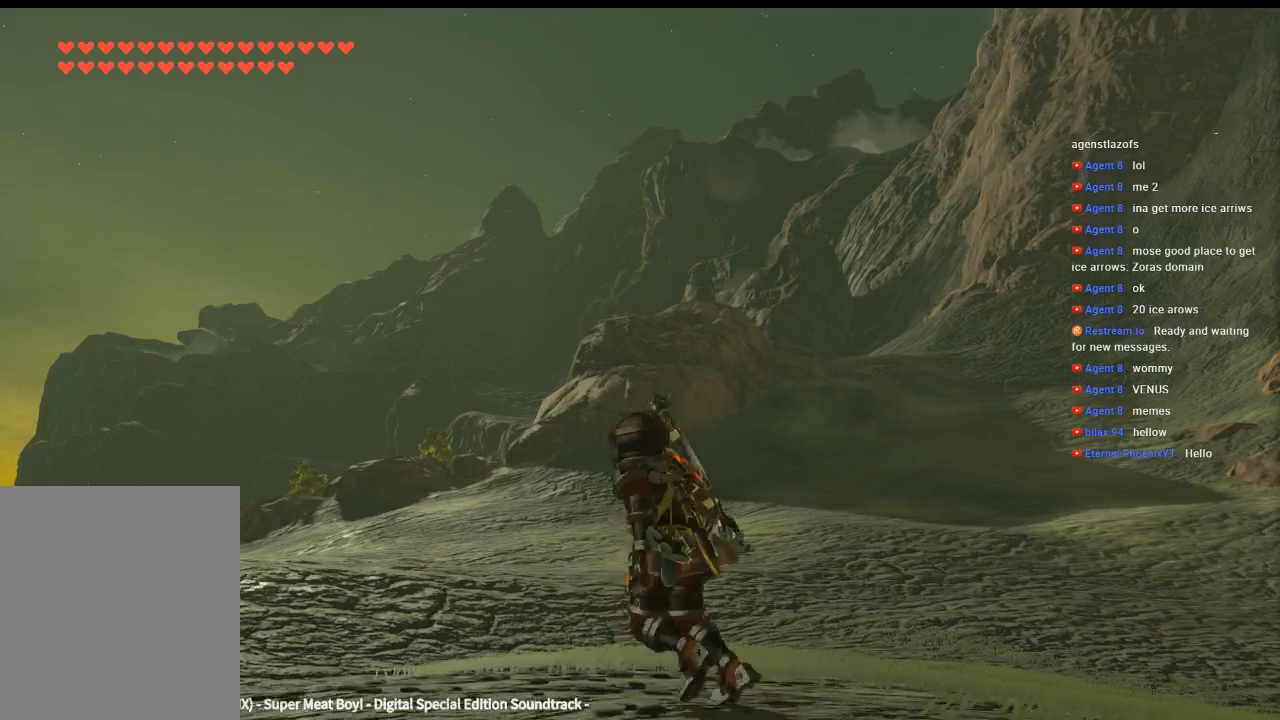
{"dt_ms": 500, "buttons": [], "left_stick": "up-left", "events": []}
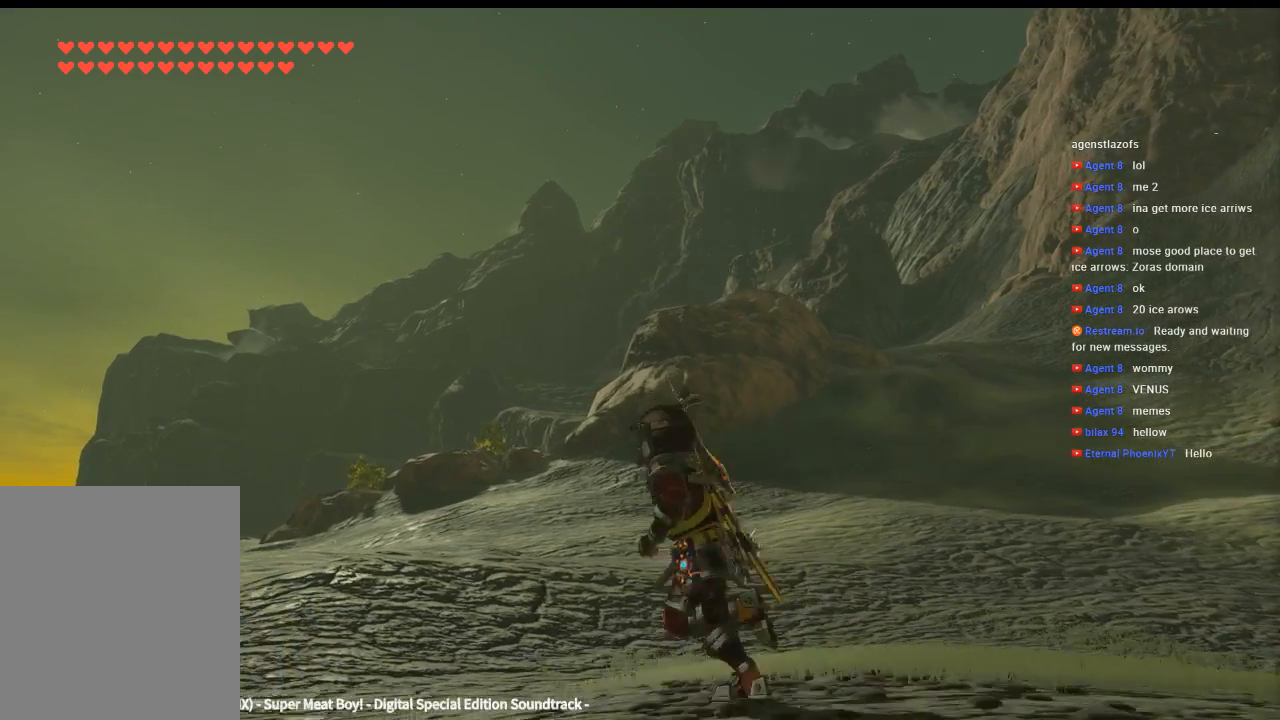
{"dt_ms": 500, "buttons": [], "left_stick": "up-left", "events": []}
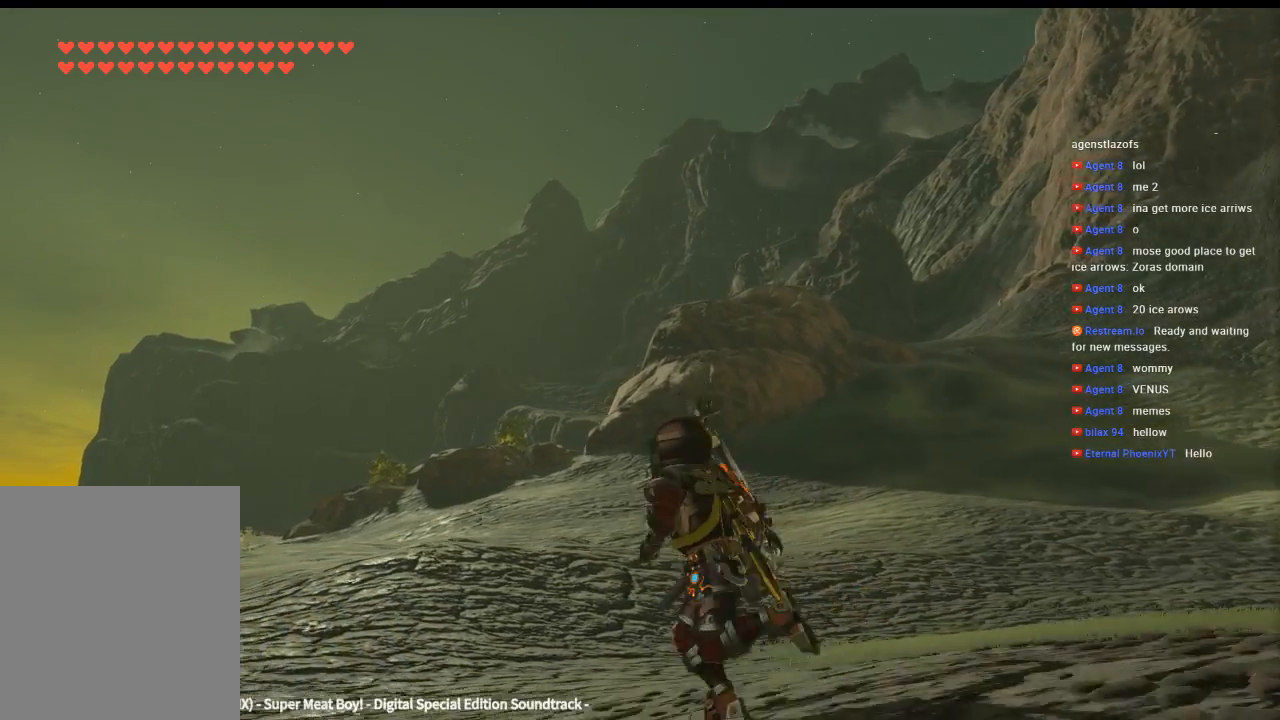
{"dt_ms": 500, "buttons": [], "left_stick": "up-left", "events": []}
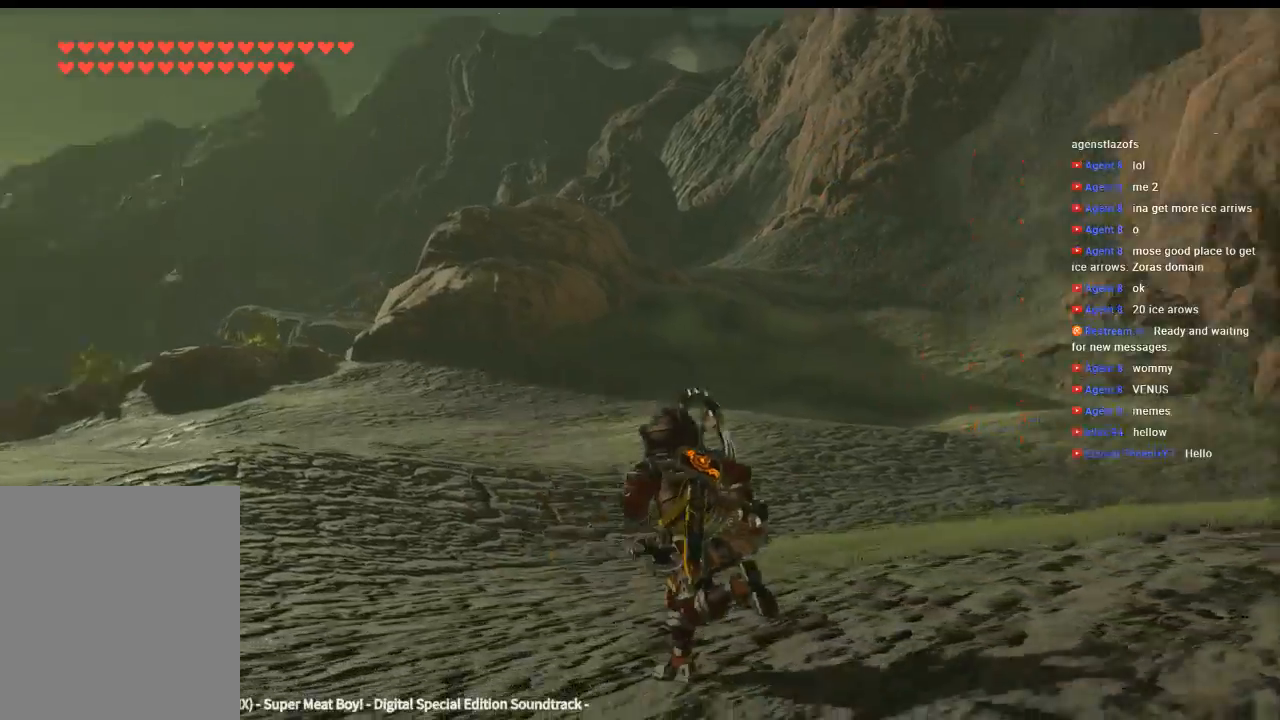
{"dt_ms": 500, "buttons": [], "left_stick": "up-left", "events": []}
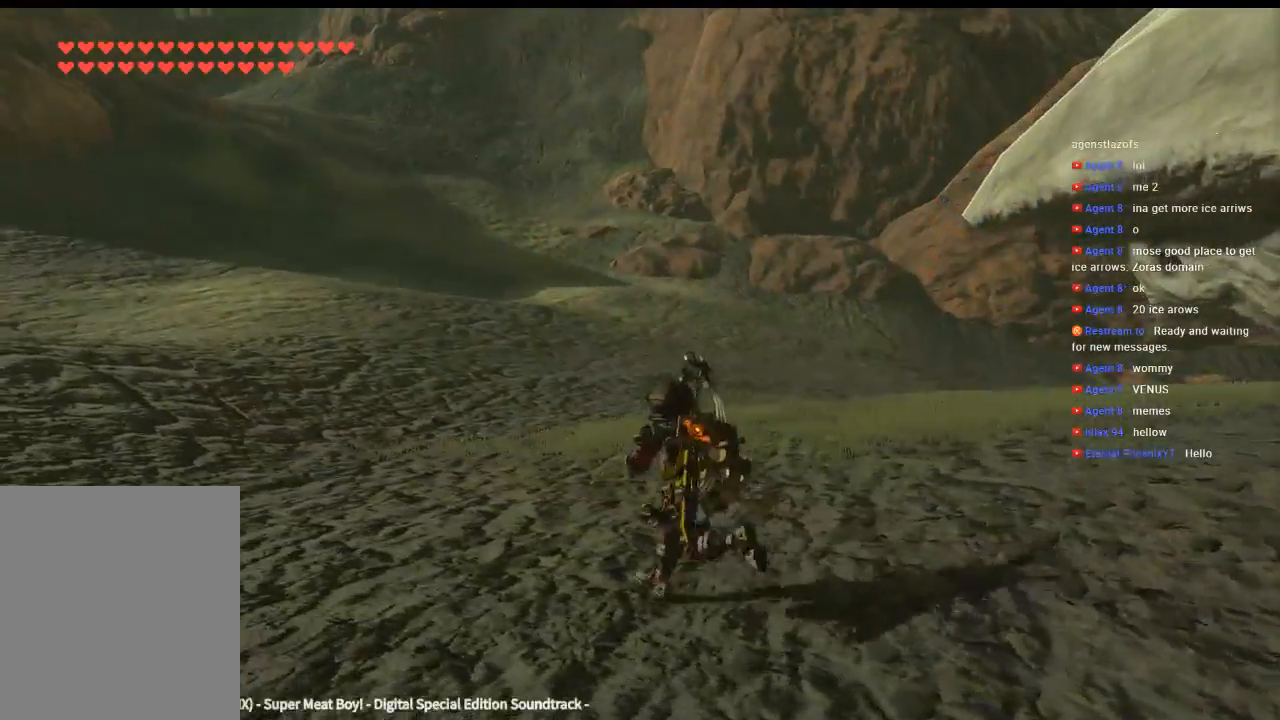
{"dt_ms": 500, "buttons": [], "left_stick": "up-left", "events": []}
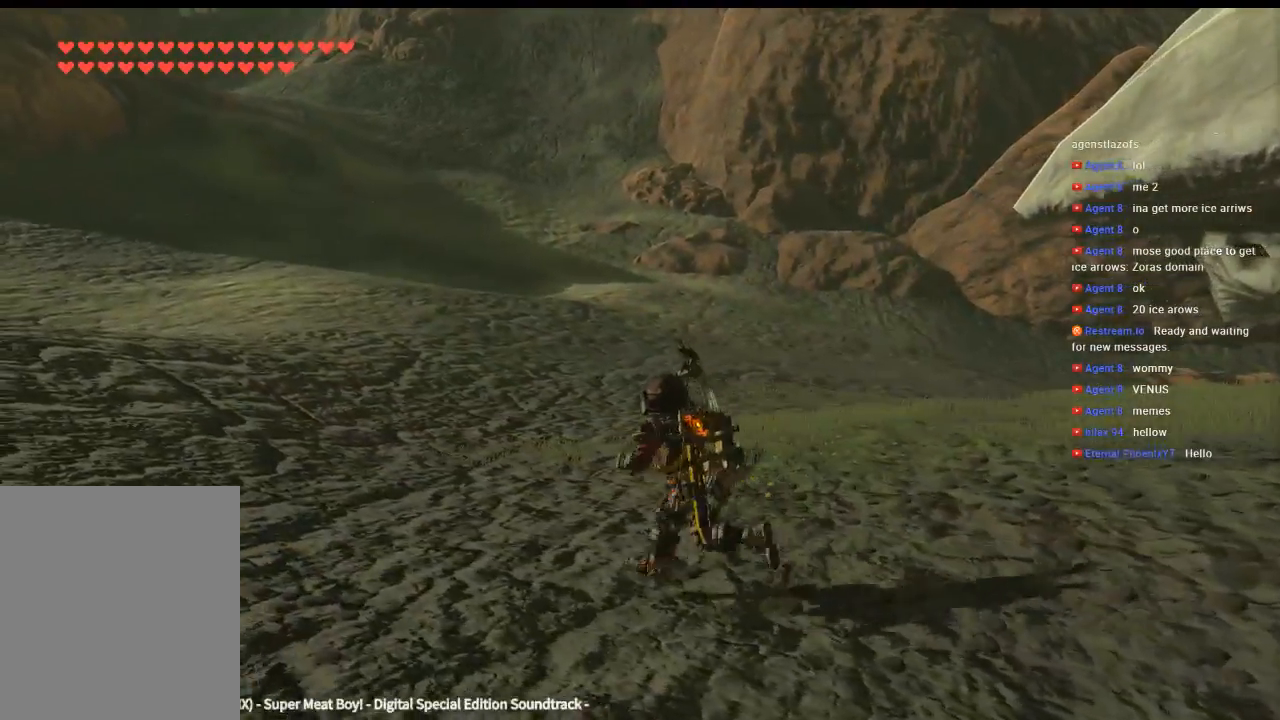
{"dt_ms": 500, "buttons": ["A"], "left_stick": "left", "events": [[100, "left_stick", "left"], [300, "A", "down"]]}
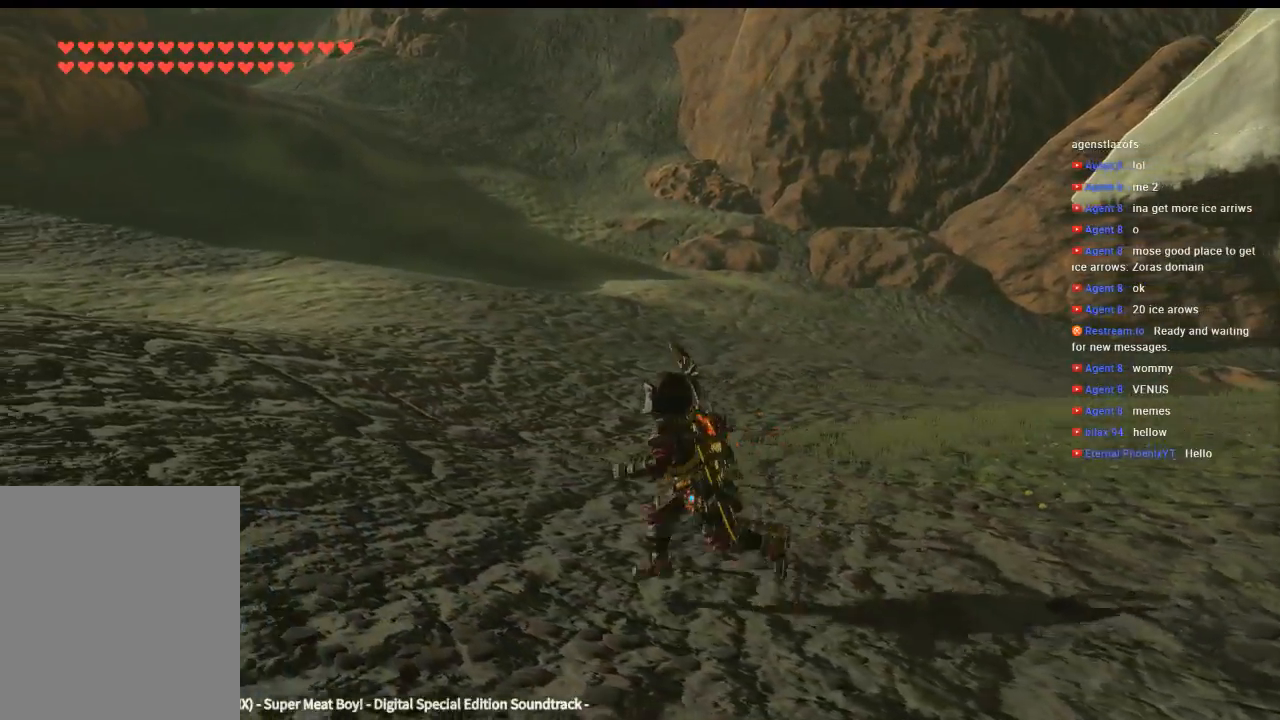
{"dt_ms": 500, "buttons": ["A"], "left_stick": "left", "events": []}
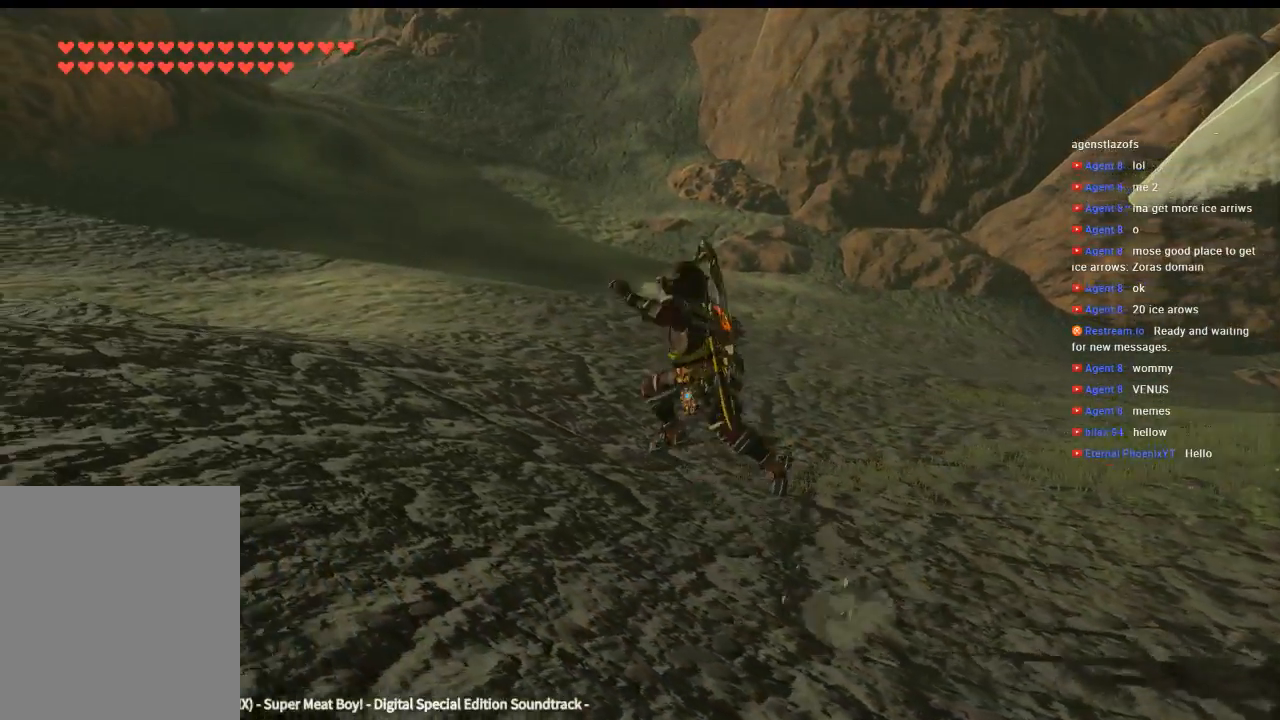
{"dt_ms": 500, "buttons": [], "left_stick": "left", "events": [[33, "A", "up"]]}
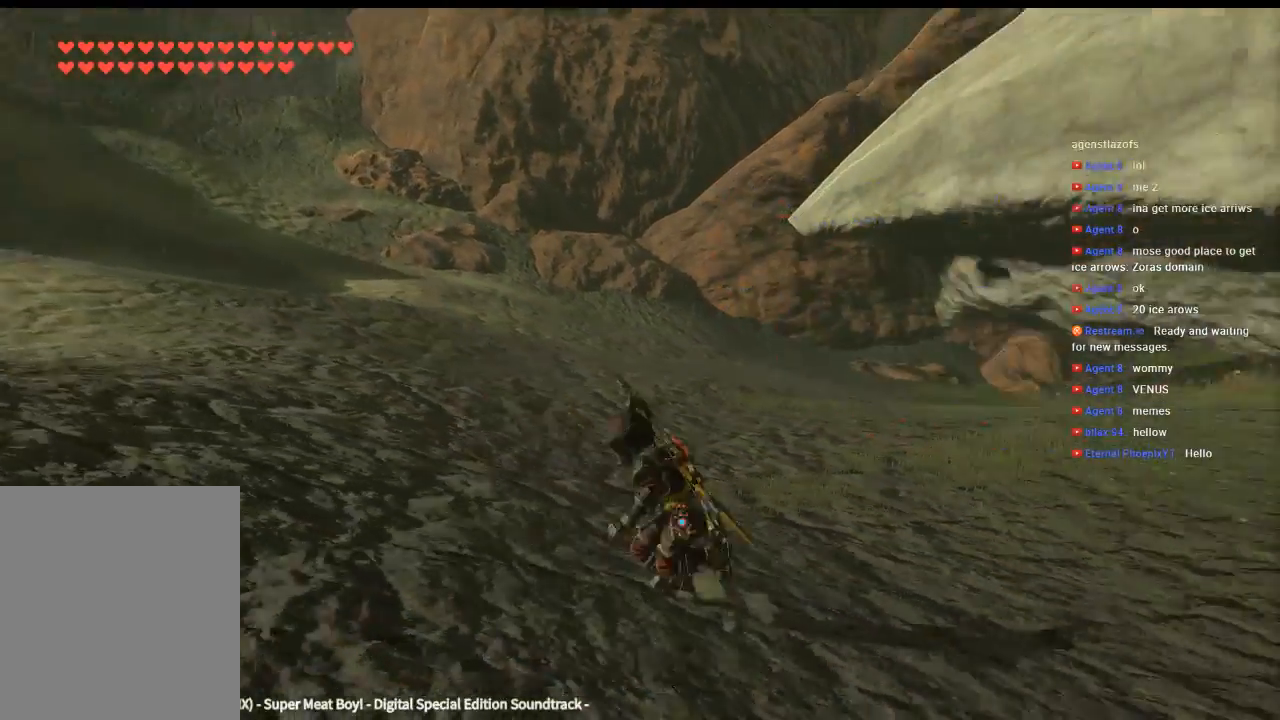
{"dt_ms": 500, "buttons": [], "left_stick": "left", "events": []}
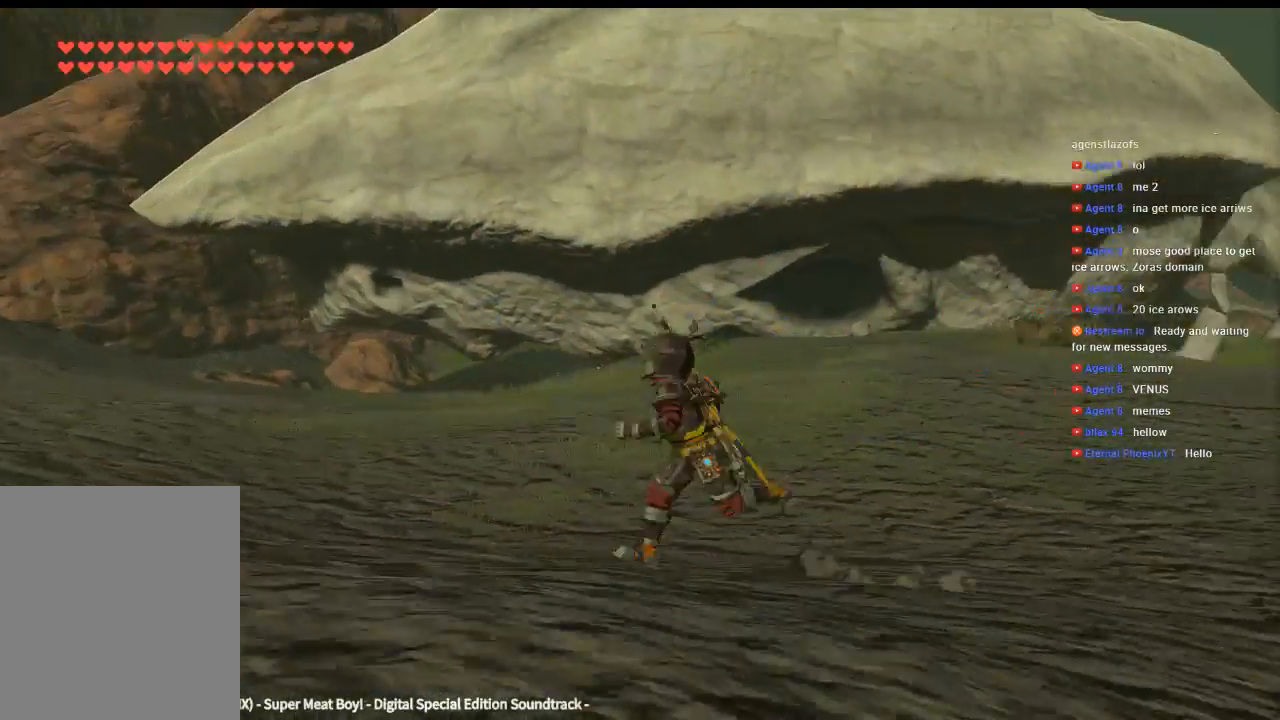
{"dt_ms": 1000, "buttons": [], "left_stick": "left"}
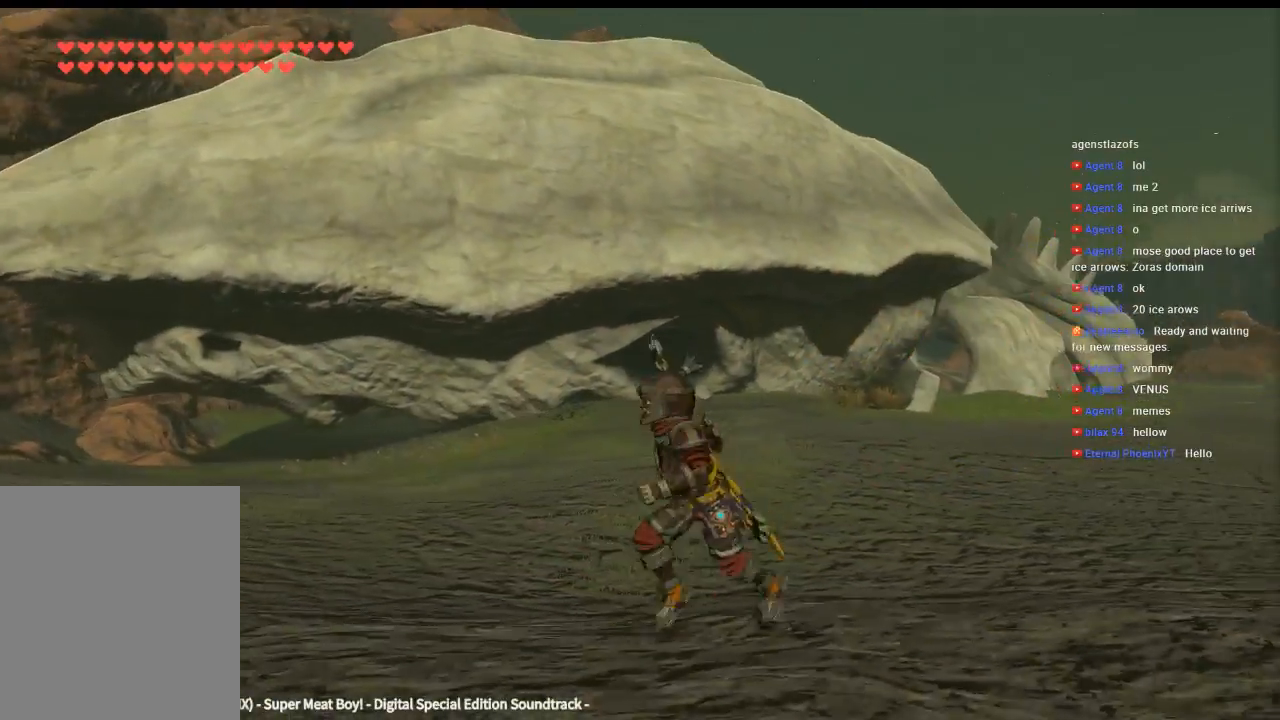
{"dt_ms": 500, "buttons": [], "left_stick": "left", "events": []}
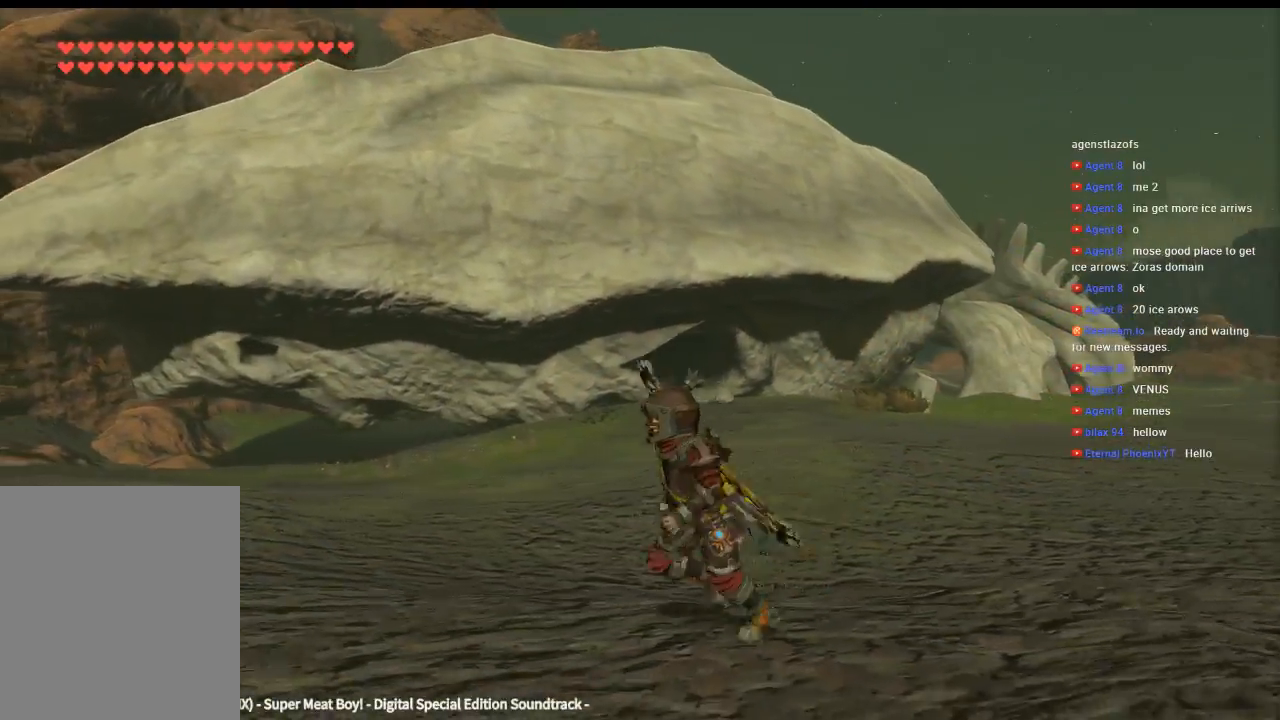
{"dt_ms": 500, "buttons": [], "left_stick": "left", "events": []}